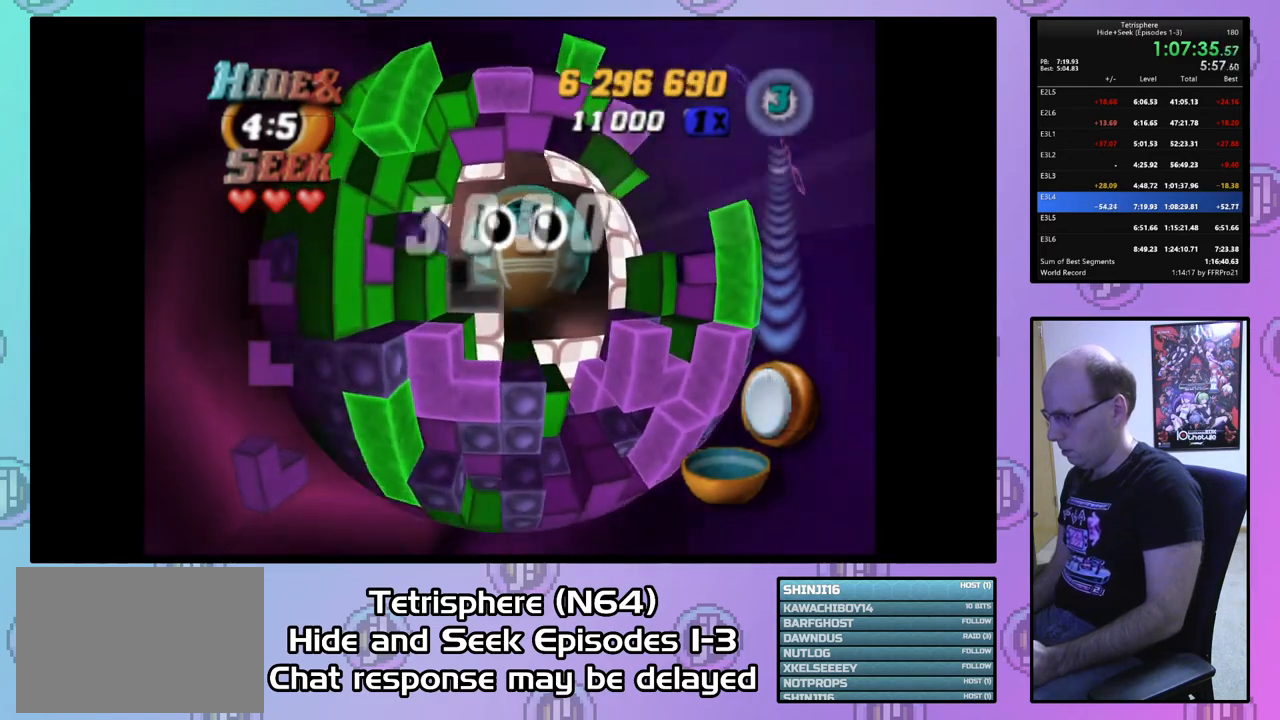
Gameplay with a controller (PlayStation layout); each line is a JSON object with the inputs held at the frame after it. "events" lists button and stick changes between this image and that frame as [ms after this image, input, new state], when the widget could be followed in between. Not read: left_stick.
{"buttons": ["SQUARE", "DPAD_RIGHT"], "right_stick": "center", "events": [[67, "DPAD_DOWN", "up"], [100, "DPAD_DOWN", "down"], [200, "DPAD_DOWN", "up"], [300, "SQUARE", "down"], [400, "DPAD_RIGHT", "down"], [400, "DPAD_UP", "down"], [433, "DPAD_UP", "up"]]}
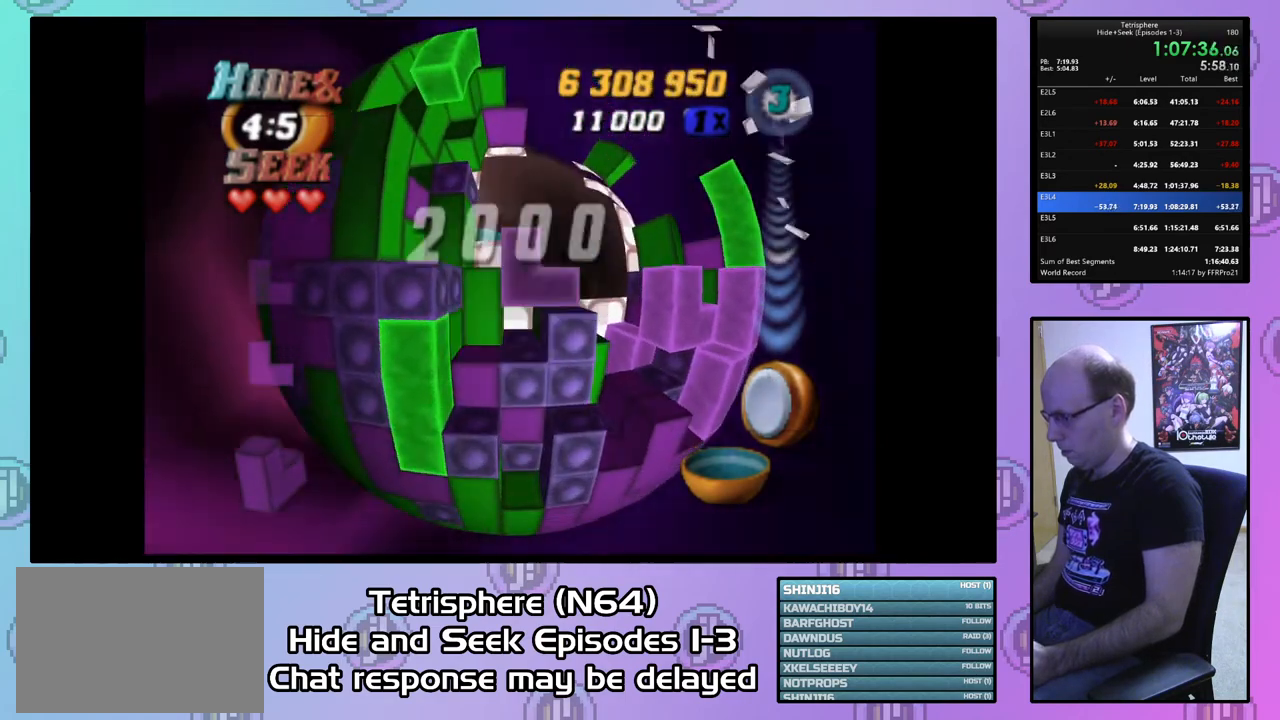
{"buttons": ["SQUARE"], "right_stick": "center", "events": [[367, "DPAD_RIGHT", "up"]]}
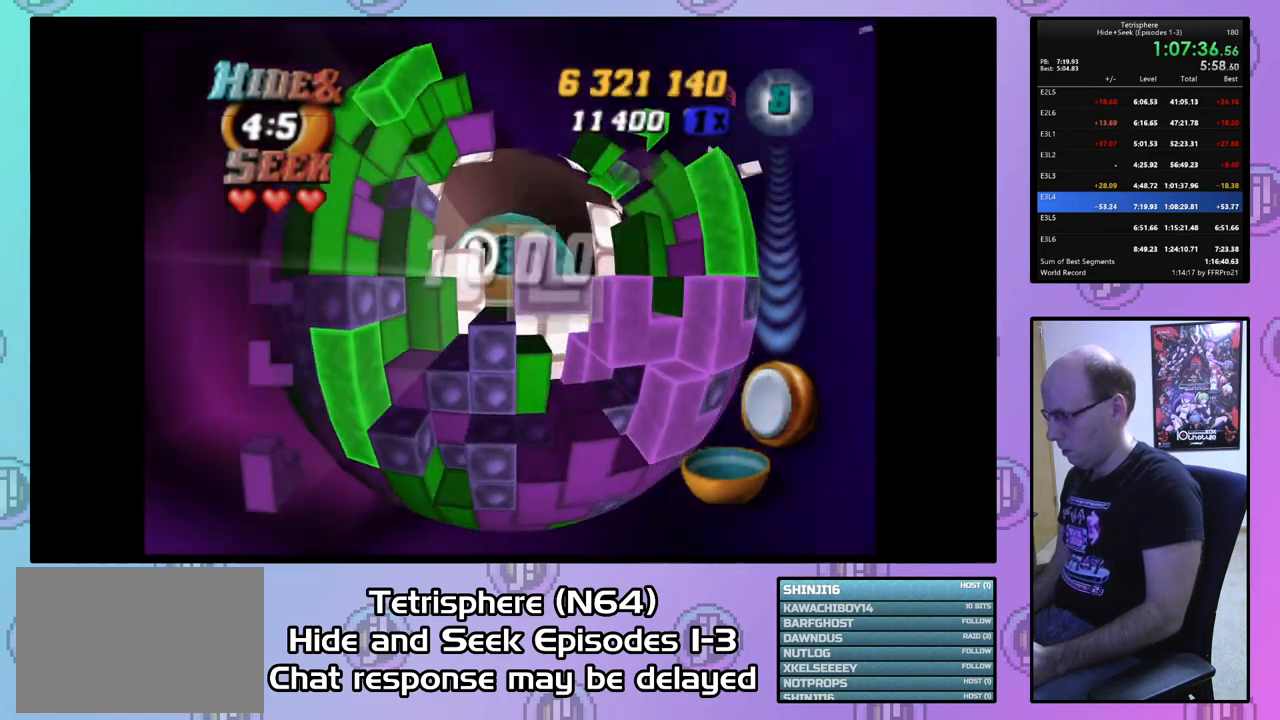
{"buttons": [], "right_stick": "center", "events": [[33, "DPAD_DOWN", "down"], [100, "DPAD_DOWN", "up"], [267, "SQUARE", "up"], [367, "CIRCLE", "down"], [433, "DPAD_LEFT", "down"], [467, "CIRCLE", "up"], [500, "DPAD_LEFT", "up"]]}
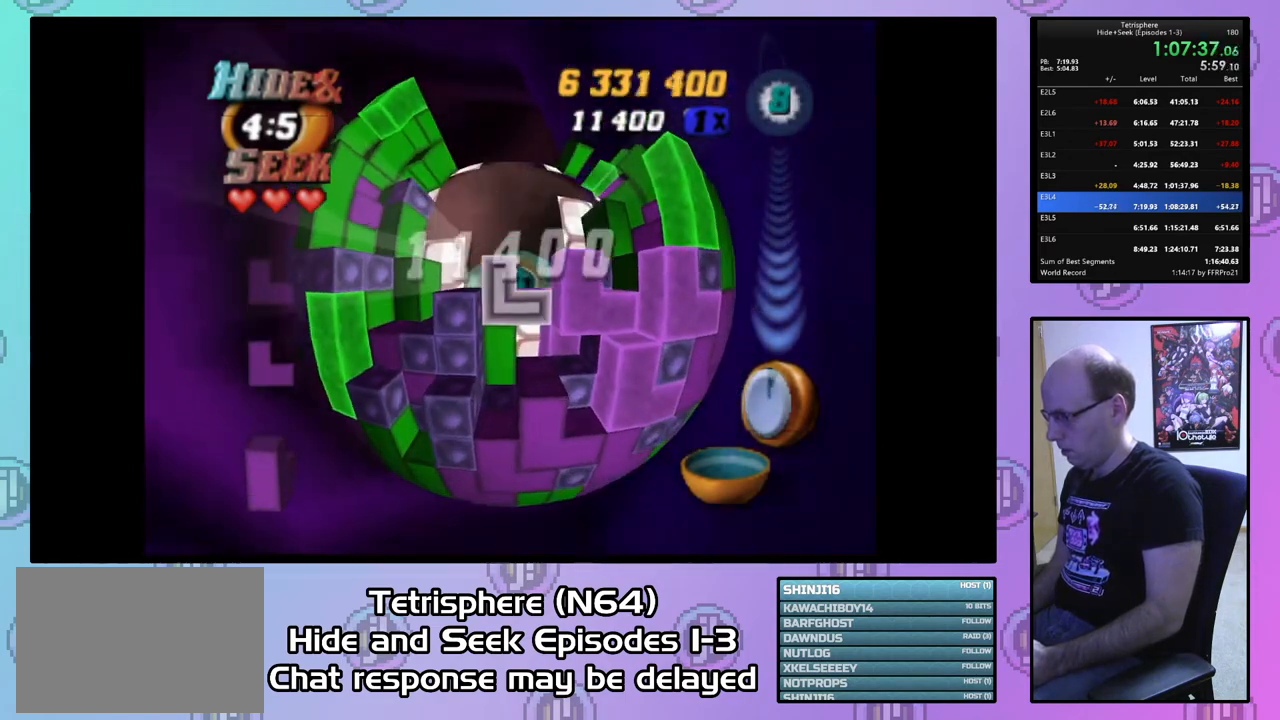
{"buttons": [], "right_stick": "center", "events": [[67, "DPAD_LEFT", "down"], [167, "DPAD_LEFT", "up"], [233, "DPAD_LEFT", "down"], [333, "DPAD_LEFT", "up"], [433, "DPAD_DOWN", "down"], [500, "DPAD_DOWN", "up"]]}
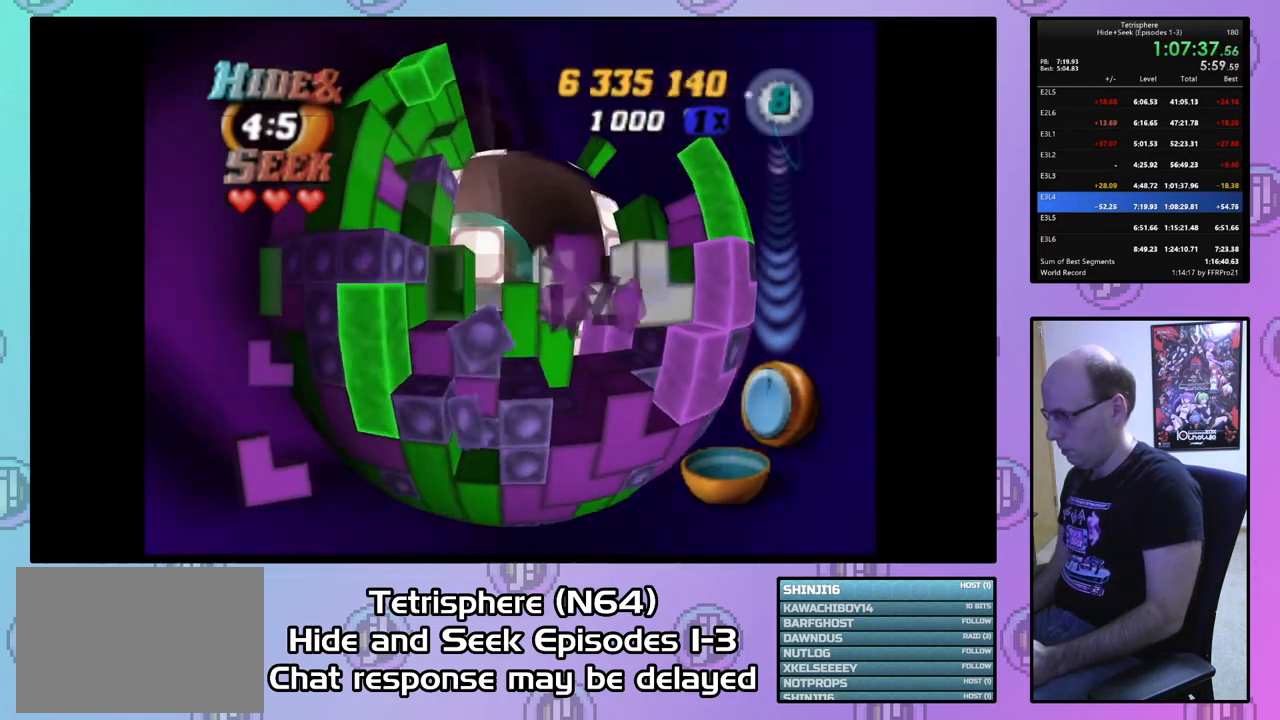
{"buttons": [], "right_stick": "center", "events": [[133, "DPAD_RIGHT", "down"], [200, "DPAD_RIGHT", "up"]]}
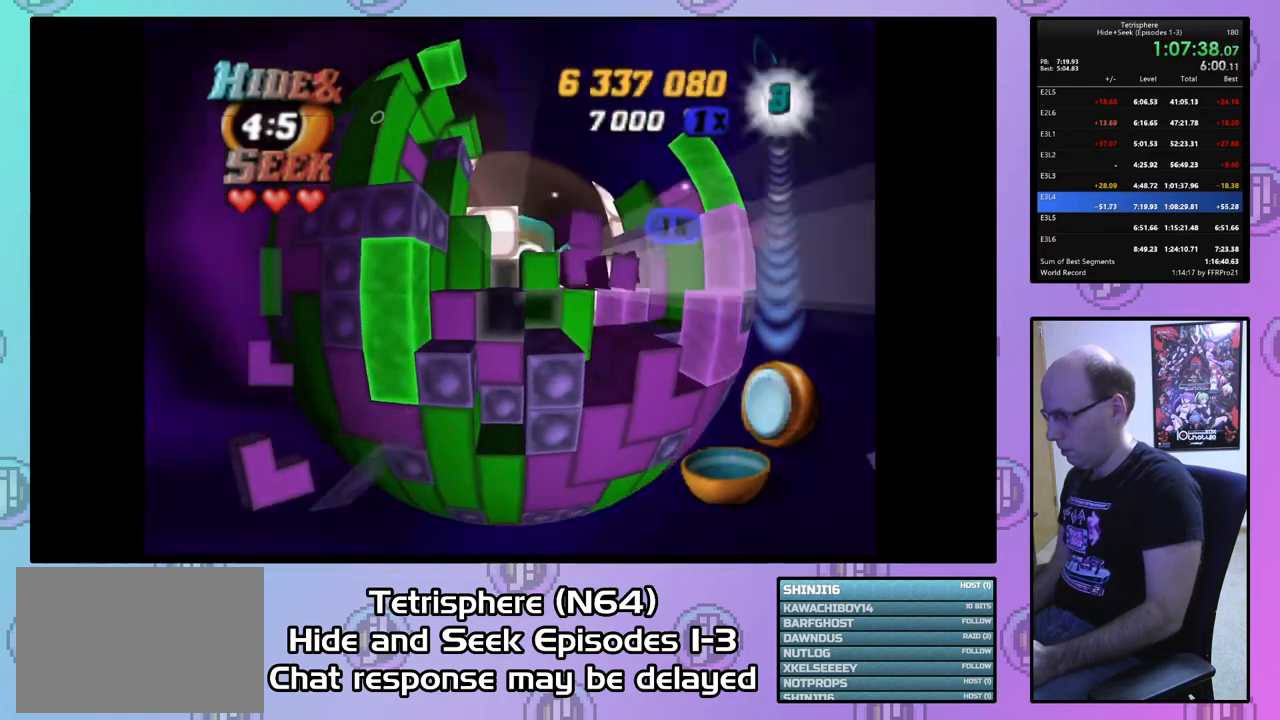
{"buttons": ["DPAD_RIGHT"], "right_stick": "center", "events": [[33, "DPAD_RIGHT", "down"], [100, "DPAD_UP", "down"], [233, "DPAD_UP", "up"]]}
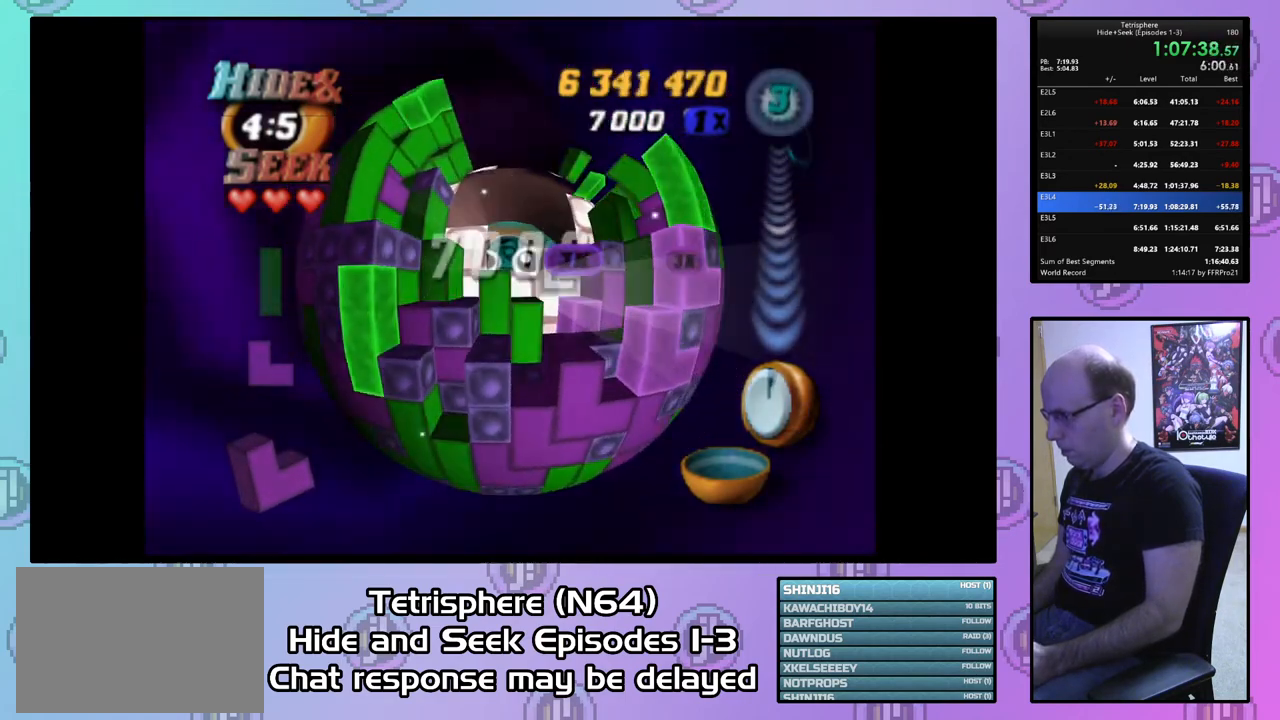
{"buttons": [], "right_stick": "center", "events": [[233, "DPAD_RIGHT", "up"]]}
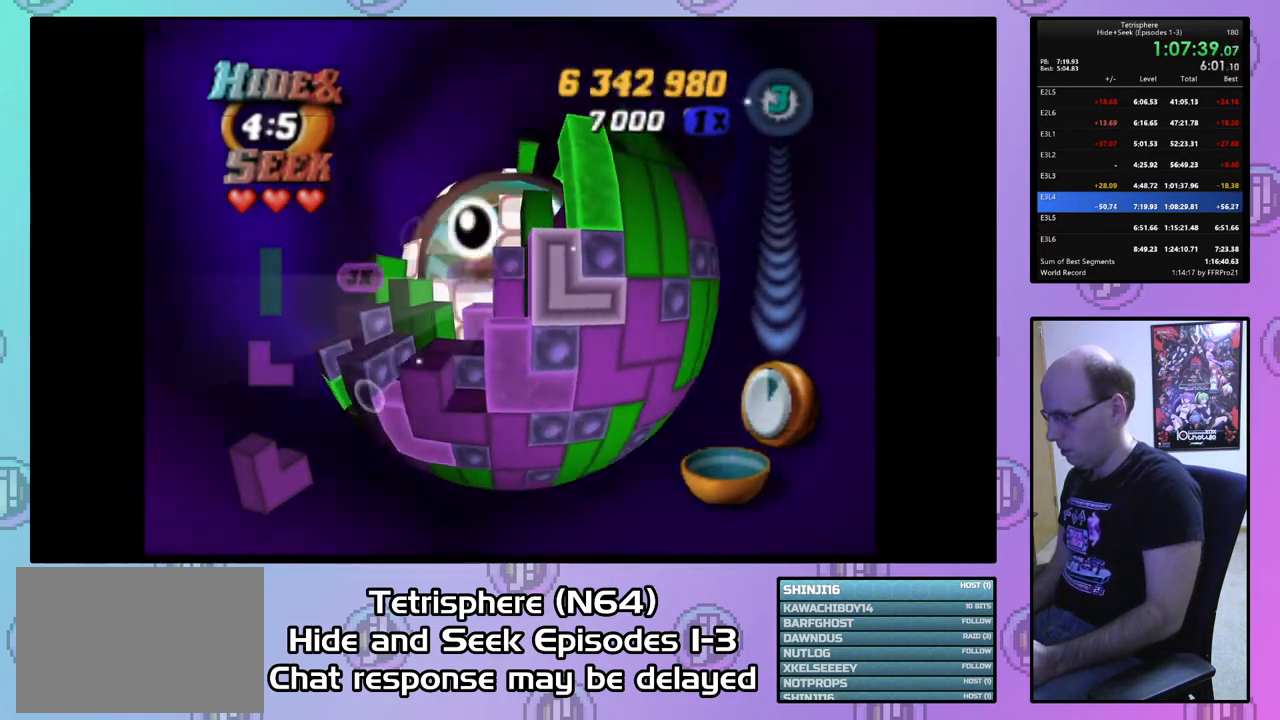
{"buttons": [], "right_stick": "center", "events": [[200, "CIRCLE", "down"], [333, "CIRCLE", "up"]]}
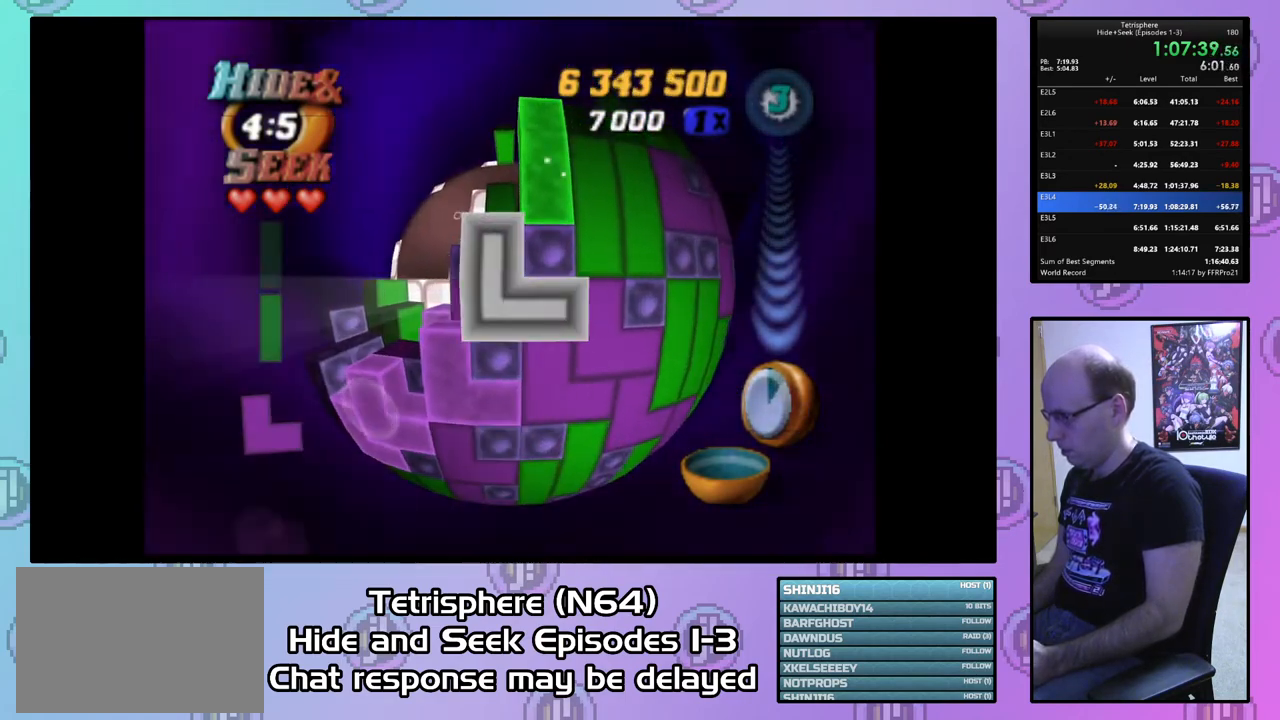
{"buttons": ["DPAD_LEFT"], "right_stick": "center", "events": [[133, "CIRCLE", "down"], [233, "CIRCLE", "up"], [267, "DPAD_LEFT", "down"]]}
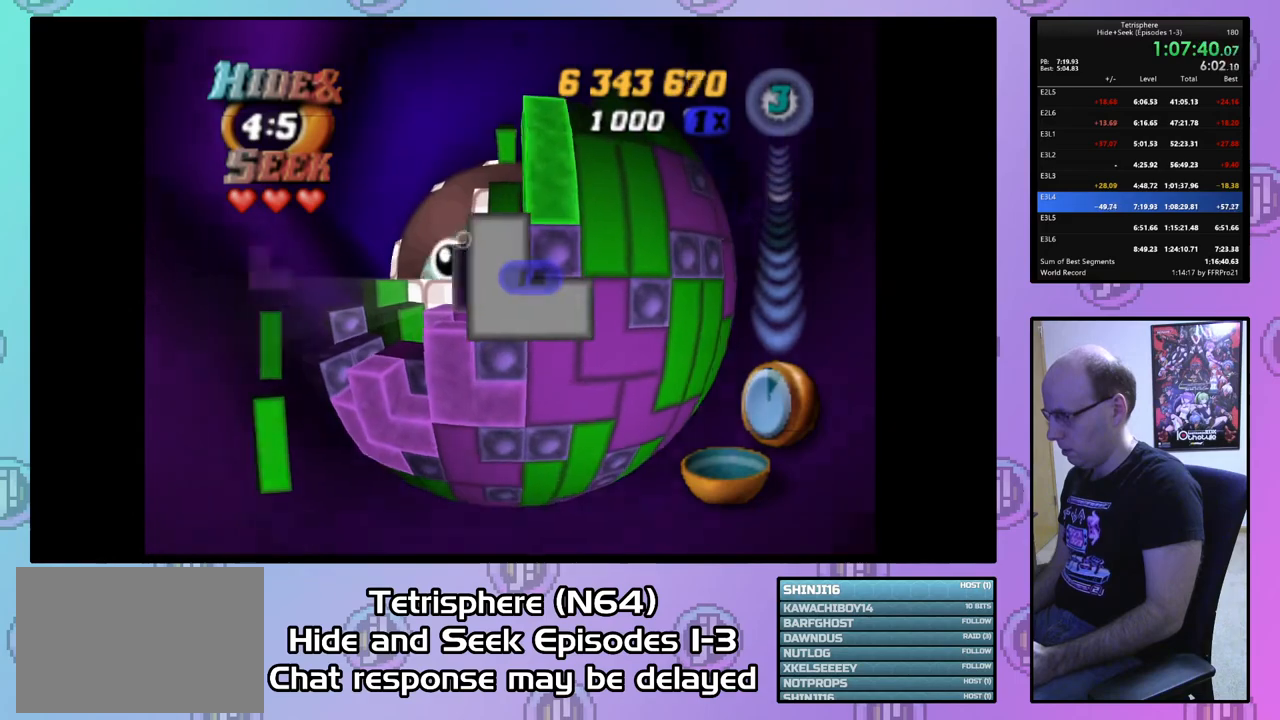
{"buttons": ["DPAD_LEFT"], "right_stick": "center", "events": []}
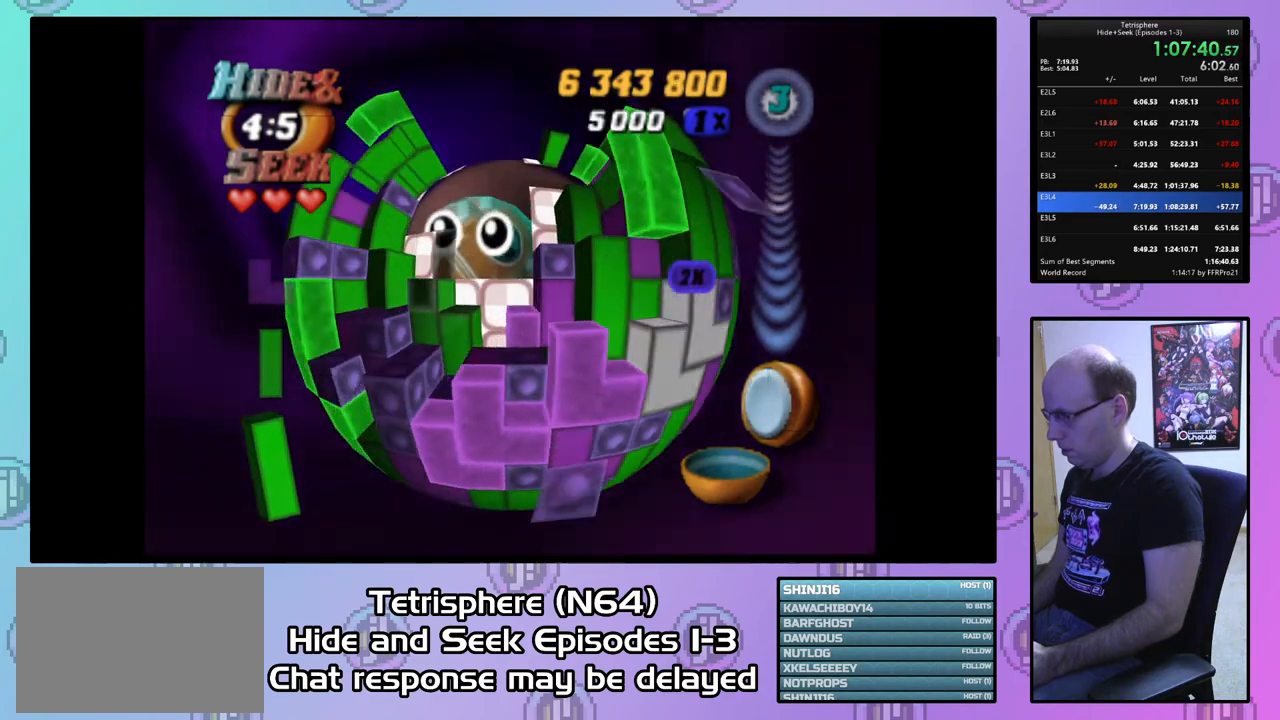
{"buttons": [], "right_stick": "center", "events": [[167, "DPAD_LEFT", "up"], [233, "DPAD_DOWN", "down"], [333, "DPAD_DOWN", "up"]]}
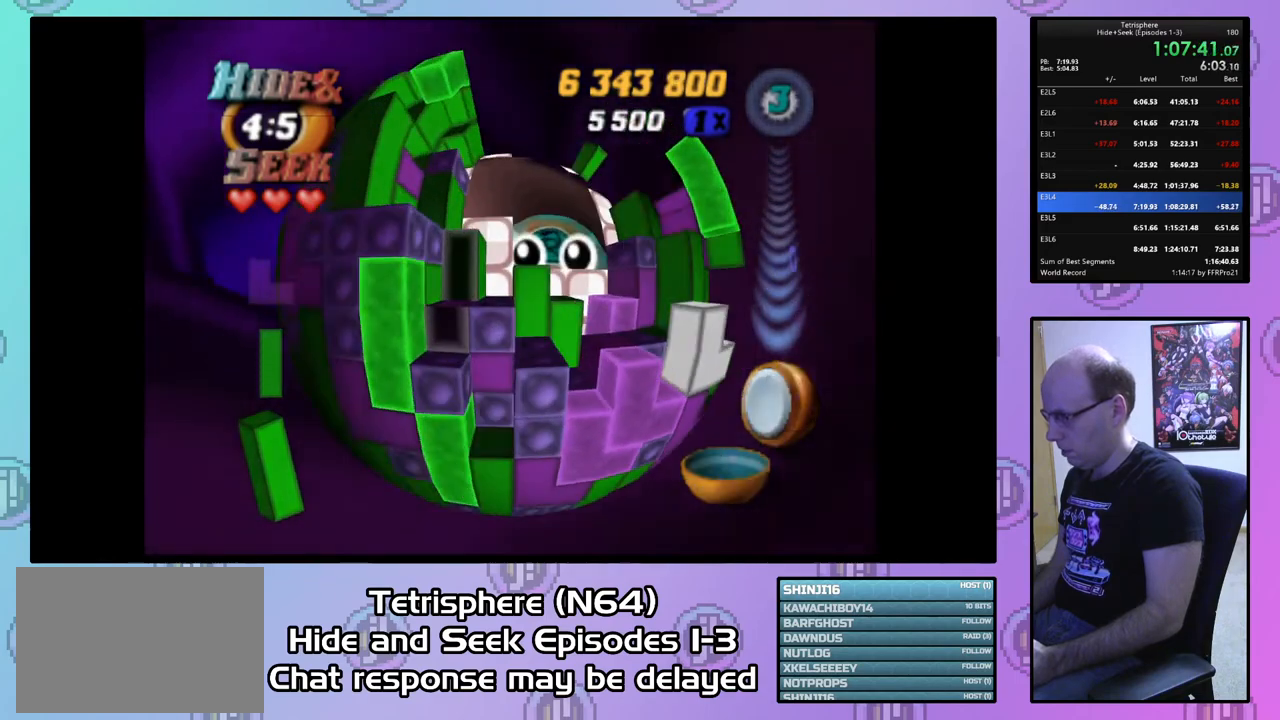
{"buttons": ["SQUARE", "DPAD_RIGHT"], "right_stick": "center", "events": [[33, "SQUARE", "down"], [167, "DPAD_UP", "down"], [267, "DPAD_UP", "up"], [333, "DPAD_UP", "down"], [433, "DPAD_UP", "up"], [500, "DPAD_RIGHT", "down"]]}
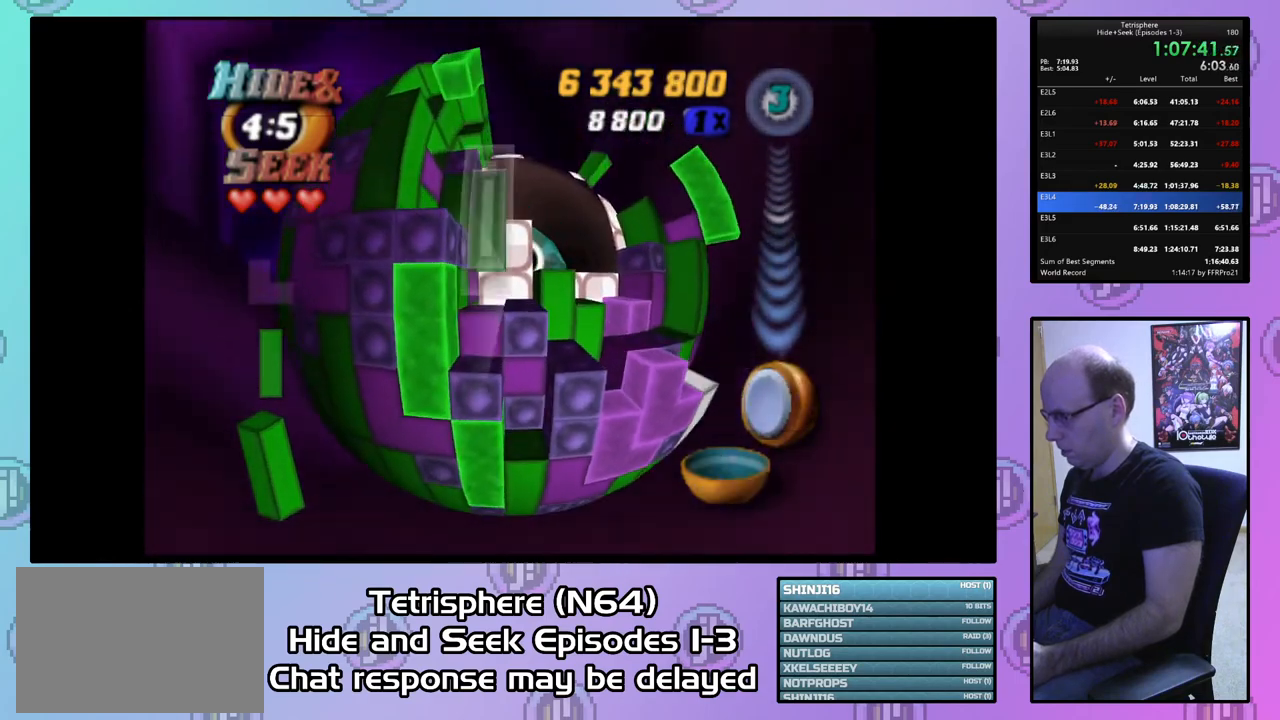
{"buttons": [], "right_stick": "center", "events": [[100, "DPAD_RIGHT", "up"], [167, "DPAD_RIGHT", "down"], [267, "DPAD_RIGHT", "up"], [467, "SQUARE", "up"]]}
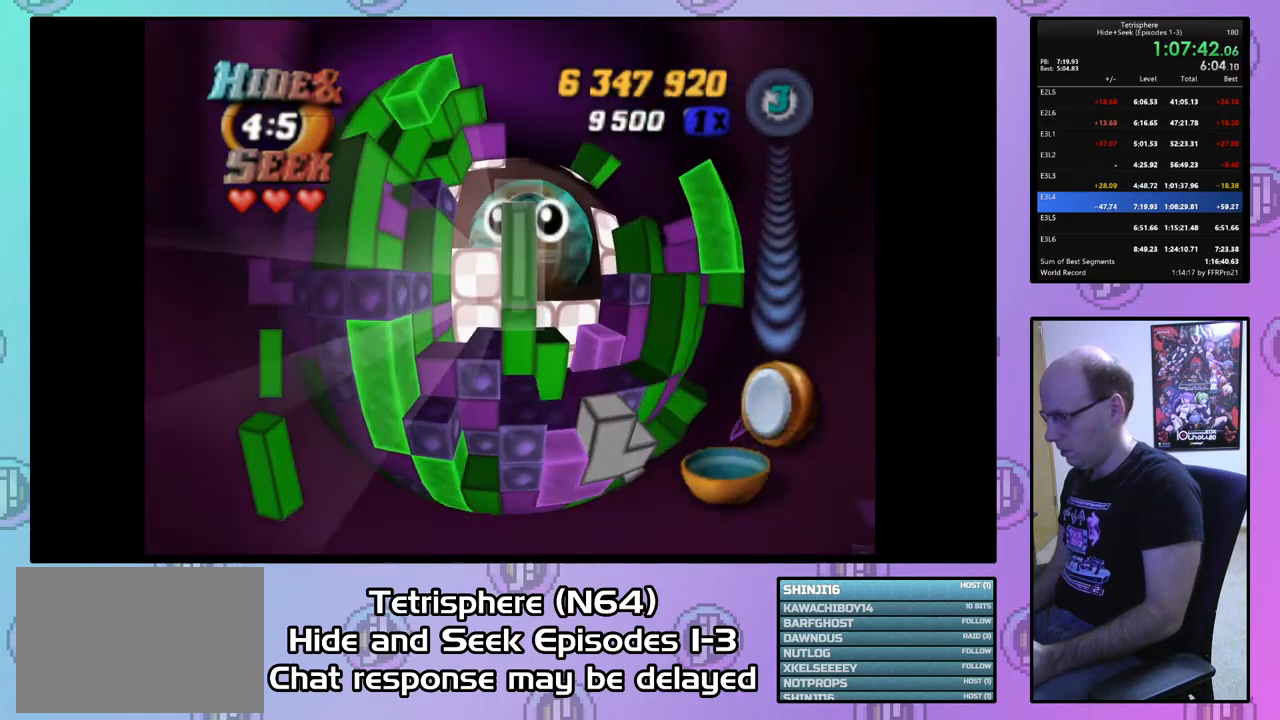
{"buttons": [], "right_stick": "center", "events": [[67, "DPAD_DOWN", "down"], [133, "DPAD_DOWN", "up"], [233, "DPAD_DOWN", "down"], [300, "DPAD_DOWN", "up"], [367, "DPAD_DOWN", "down"], [467, "DPAD_DOWN", "up"]]}
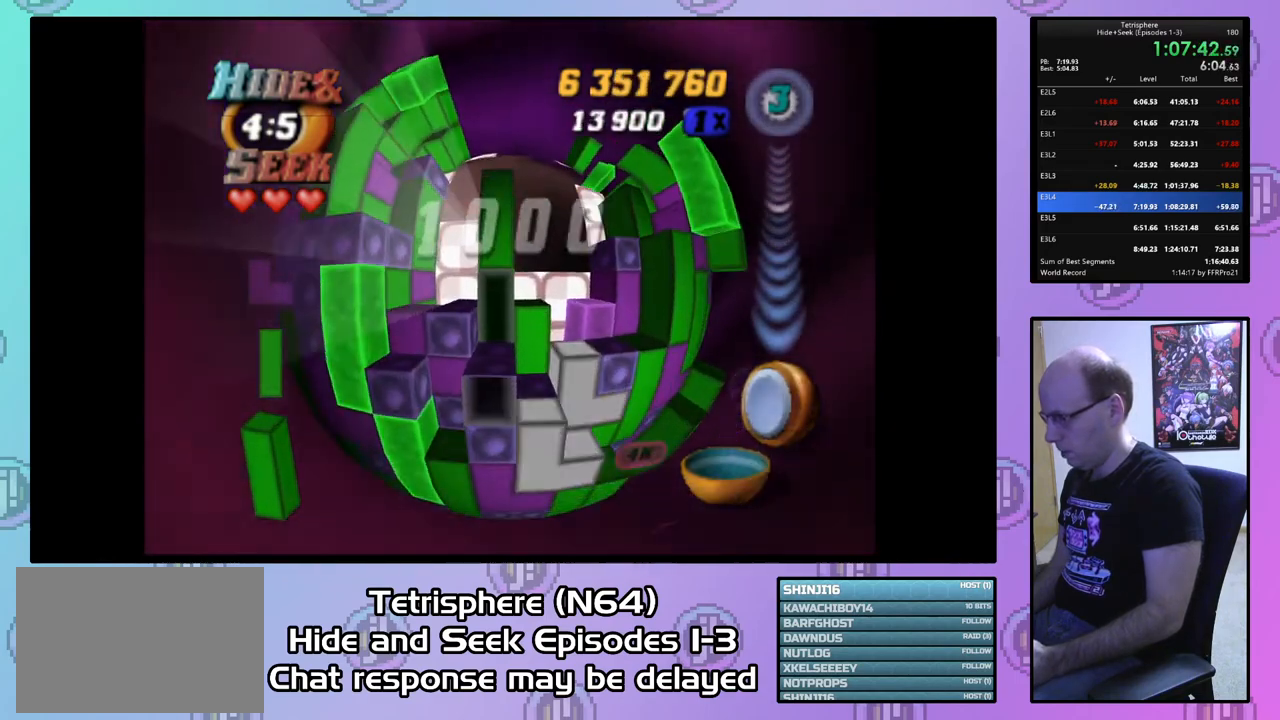
{"buttons": ["SQUARE"], "right_stick": "center", "events": [[67, "DPAD_RIGHT", "down"], [167, "DPAD_RIGHT", "up"], [300, "DPAD_DOWN", "down"], [367, "DPAD_DOWN", "up"], [433, "SQUARE", "down"]]}
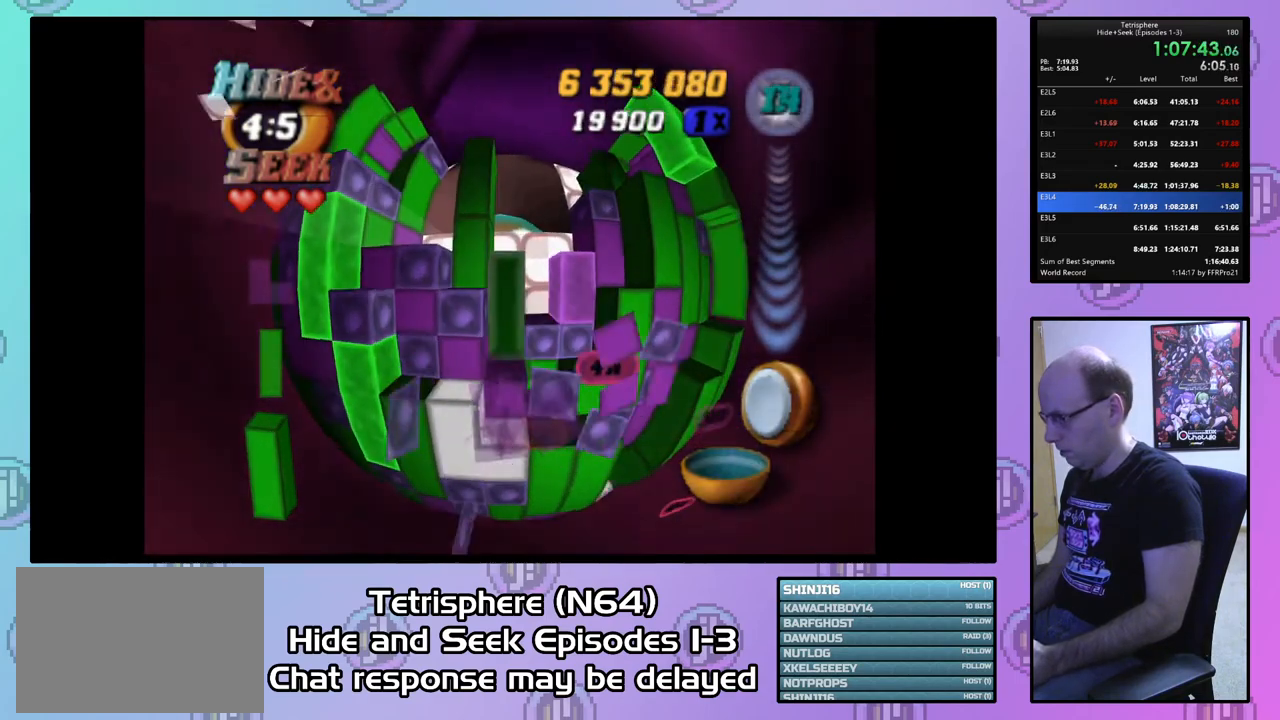
{"buttons": ["DPAD_UP", "DPAD_RIGHT"], "right_stick": "center", "events": [[67, "DPAD_UP", "down"], [167, "DPAD_UP", "up"], [300, "SQUARE", "up"], [400, "CIRCLE", "down"], [500, "CIRCLE", "up"], [500, "DPAD_RIGHT", "down"], [500, "DPAD_UP", "down"]]}
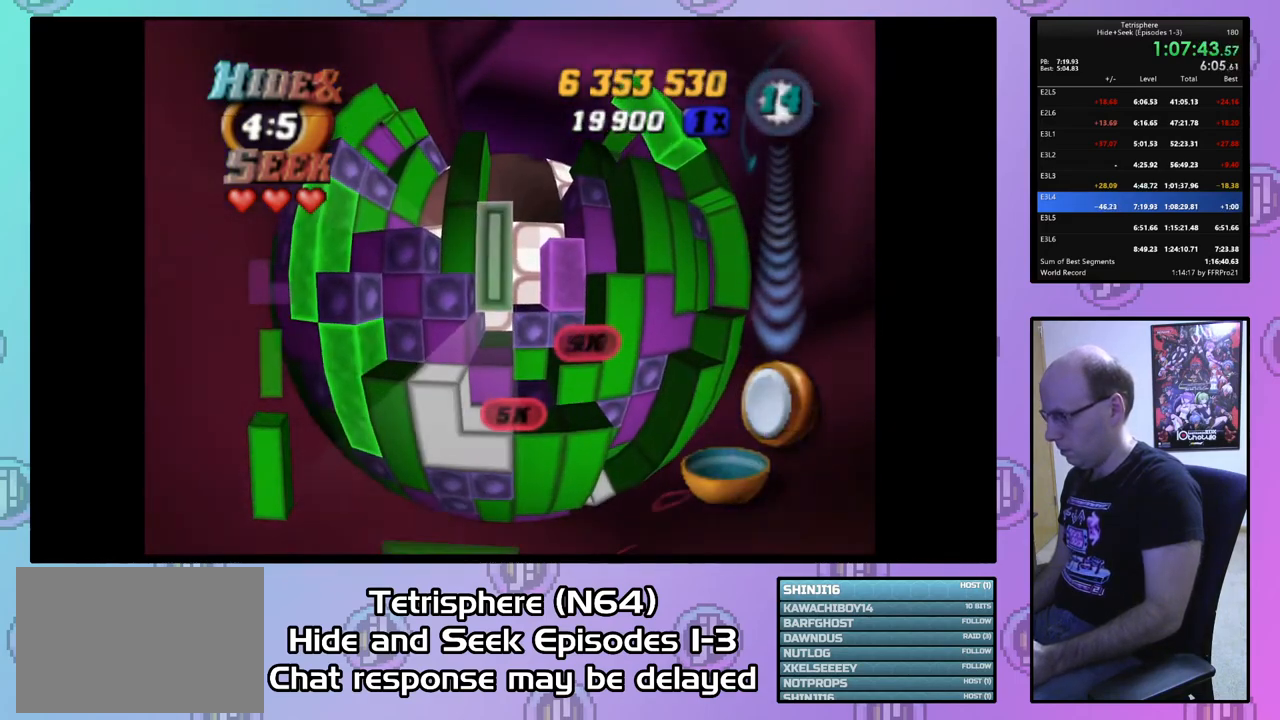
{"buttons": [], "right_stick": "center", "events": [[433, "DPAD_RIGHT", "up"], [467, "DPAD_UP", "up"]]}
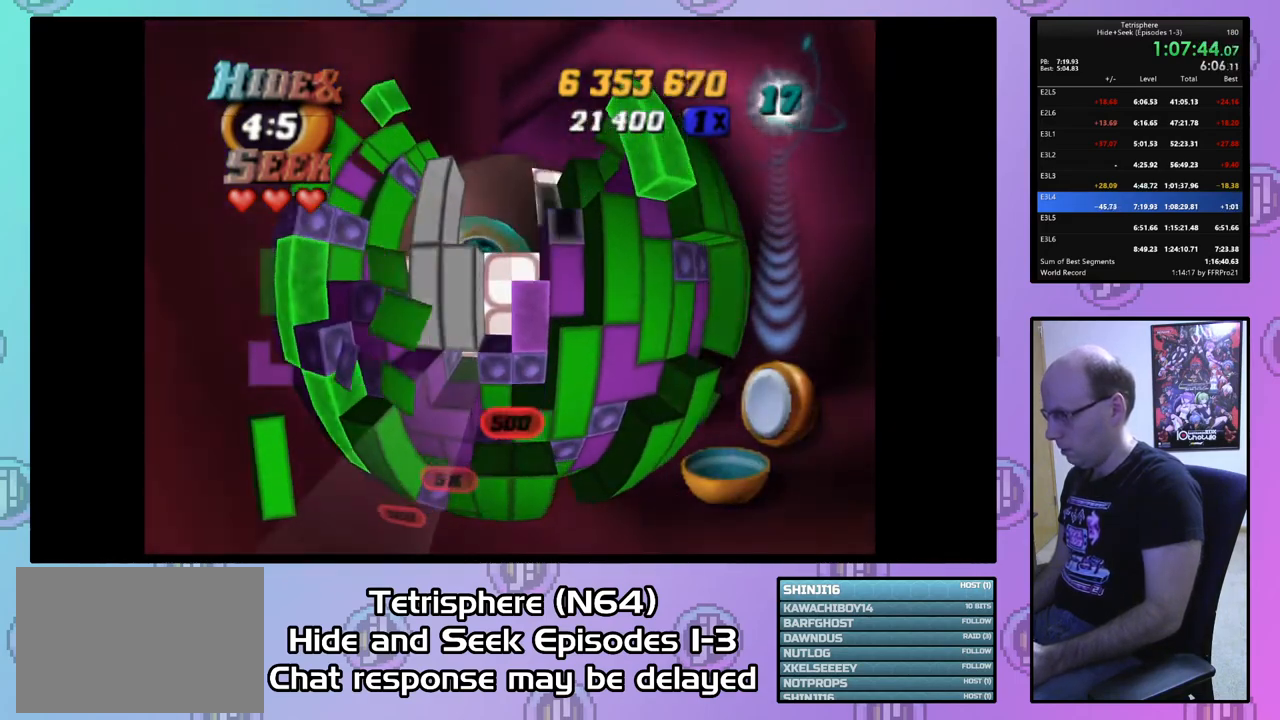
{"buttons": ["DPAD_DOWN"], "right_stick": "center", "events": [[100, "DPAD_RIGHT", "down"], [133, "DPAD_UP", "down"], [167, "DPAD_UP", "up"], [200, "DPAD_RIGHT", "up"], [433, "DPAD_DOWN", "down"]]}
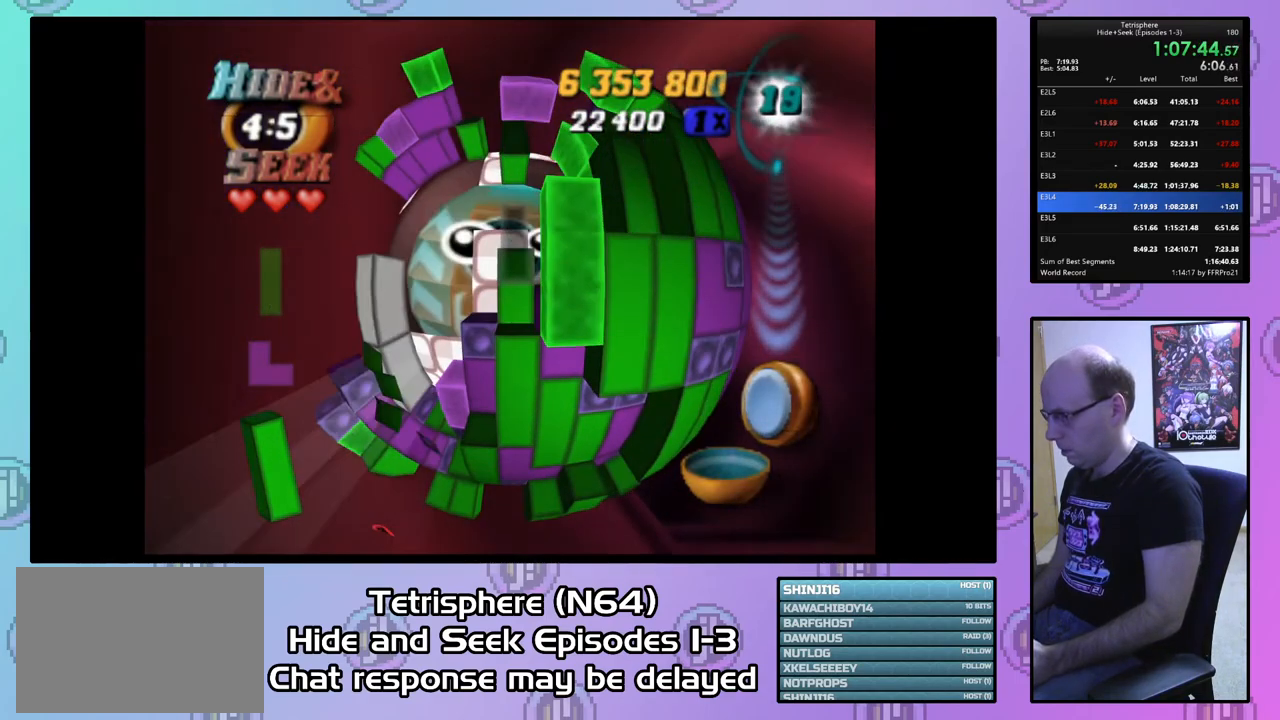
{"buttons": ["SQUARE"], "right_stick": "center", "events": [[33, "DPAD_DOWN", "up"], [167, "DPAD_DOWN", "down"], [233, "DPAD_DOWN", "up"], [300, "SQUARE", "down"], [433, "DPAD_UP", "down"], [500, "DPAD_UP", "up"]]}
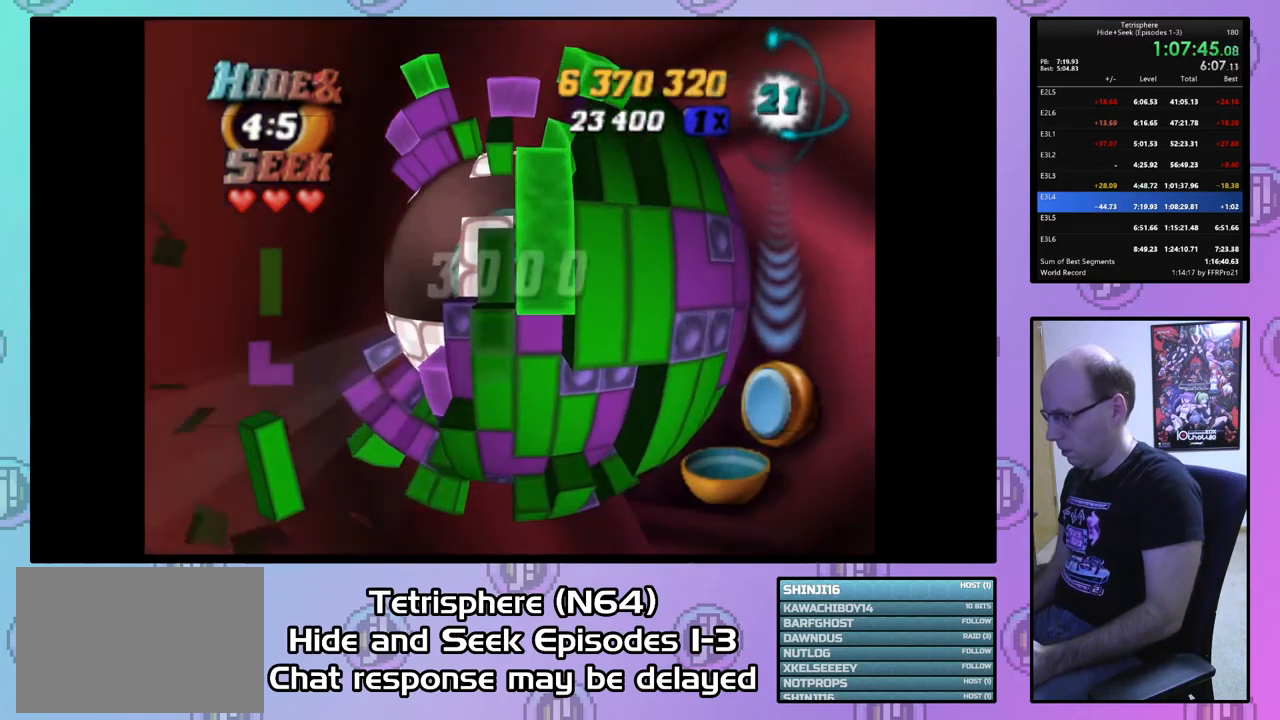
{"buttons": ["CIRCLE"], "right_stick": "center", "events": [[200, "SQUARE", "up"], [400, "CIRCLE", "down"]]}
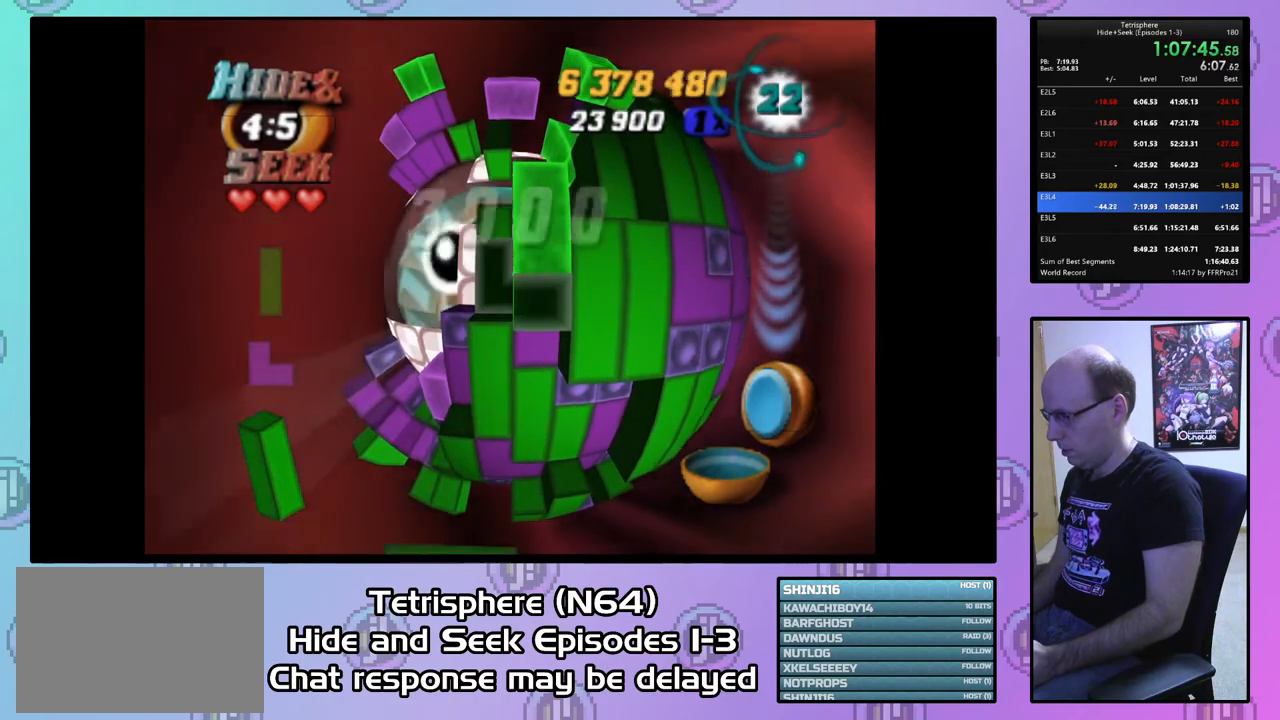
{"buttons": ["DPAD_DOWN"], "right_stick": "center", "events": [[33, "CIRCLE", "up"], [33, "DPAD_LEFT", "down"], [100, "DPAD_LEFT", "up"], [167, "DPAD_DOWN", "down"], [233, "DPAD_DOWN", "up"], [333, "DPAD_DOWN", "down"], [400, "DPAD_DOWN", "up"], [467, "DPAD_DOWN", "down"]]}
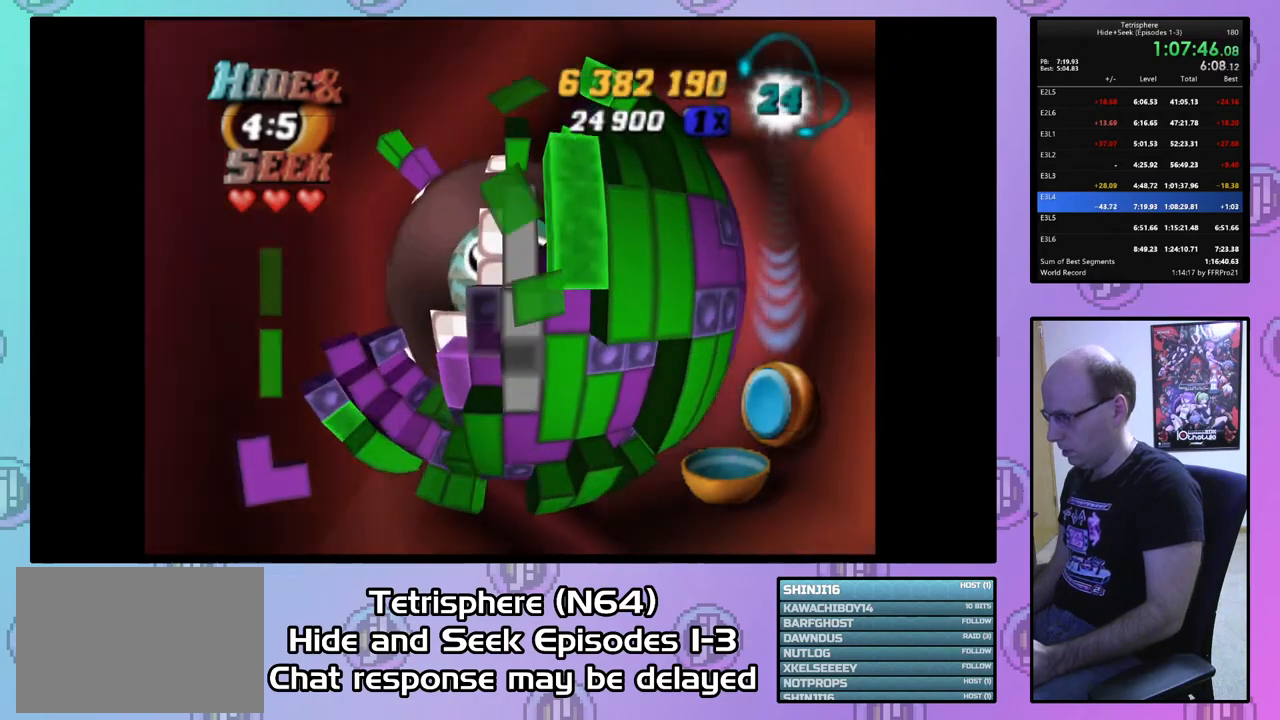
{"buttons": ["SQUARE", "DPAD_UP", "DPAD_LEFT"], "right_stick": "center", "events": [[67, "DPAD_DOWN", "up"], [100, "SQUARE", "down"], [200, "DPAD_UP", "down"], [467, "DPAD_LEFT", "down"]]}
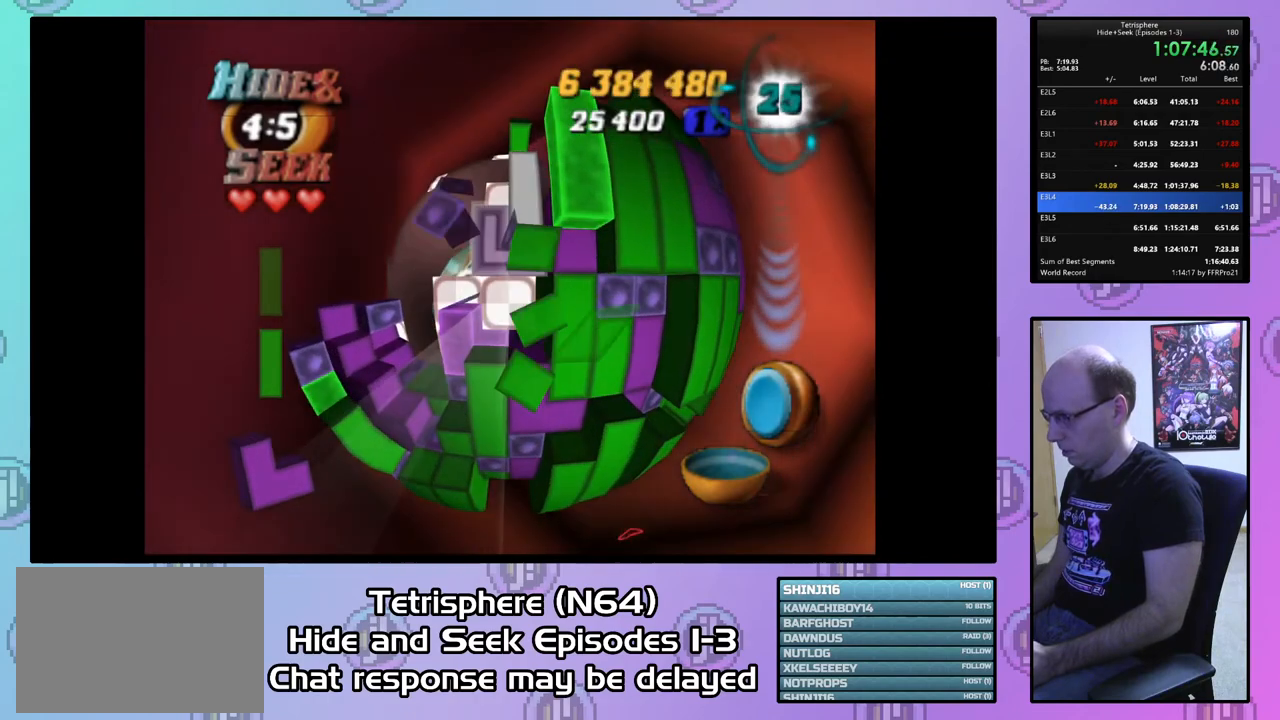
{"buttons": ["SQUARE", "DPAD_UP", "DPAD_RIGHT"], "right_stick": "center", "events": [[33, "DPAD_UP", "up"], [167, "DPAD_LEFT", "up"], [300, "DPAD_UP", "down"], [500, "DPAD_RIGHT", "down"]]}
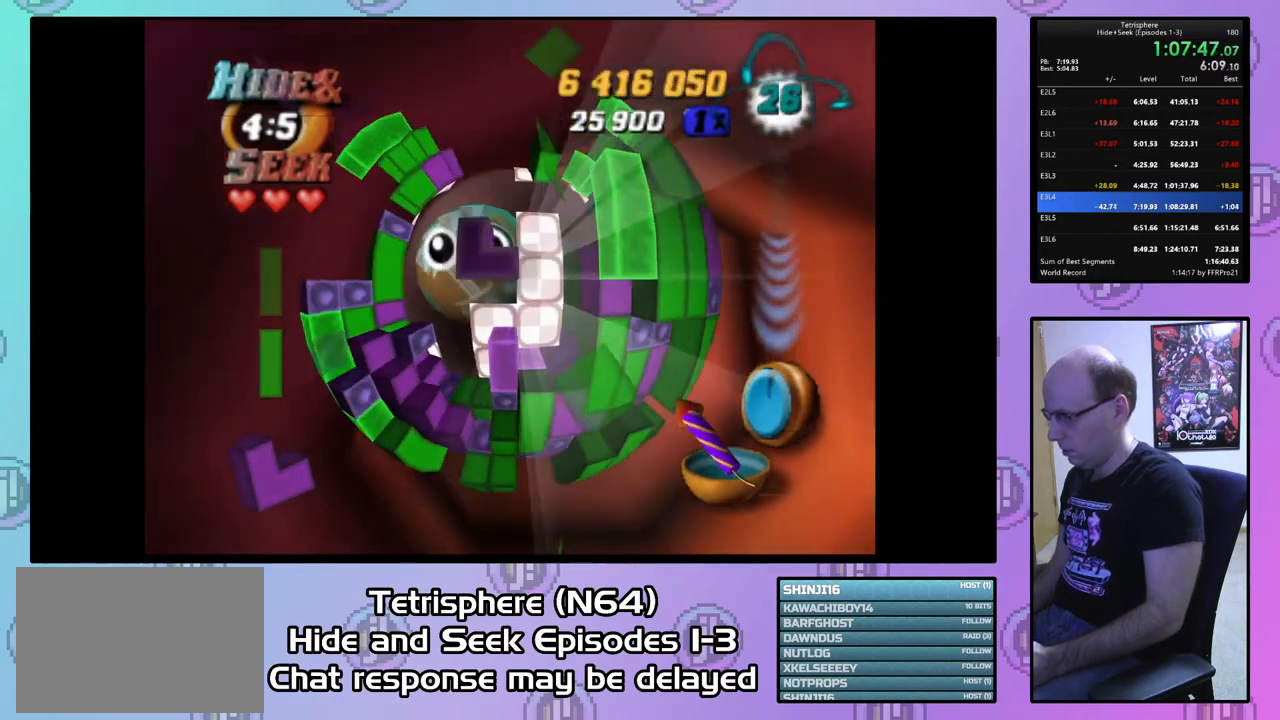
{"buttons": ["SQUARE", "DPAD_UP"], "right_stick": "center", "events": [[167, "DPAD_RIGHT", "up"], [200, "DPAD_UP", "up"], [333, "DPAD_UP", "down"]]}
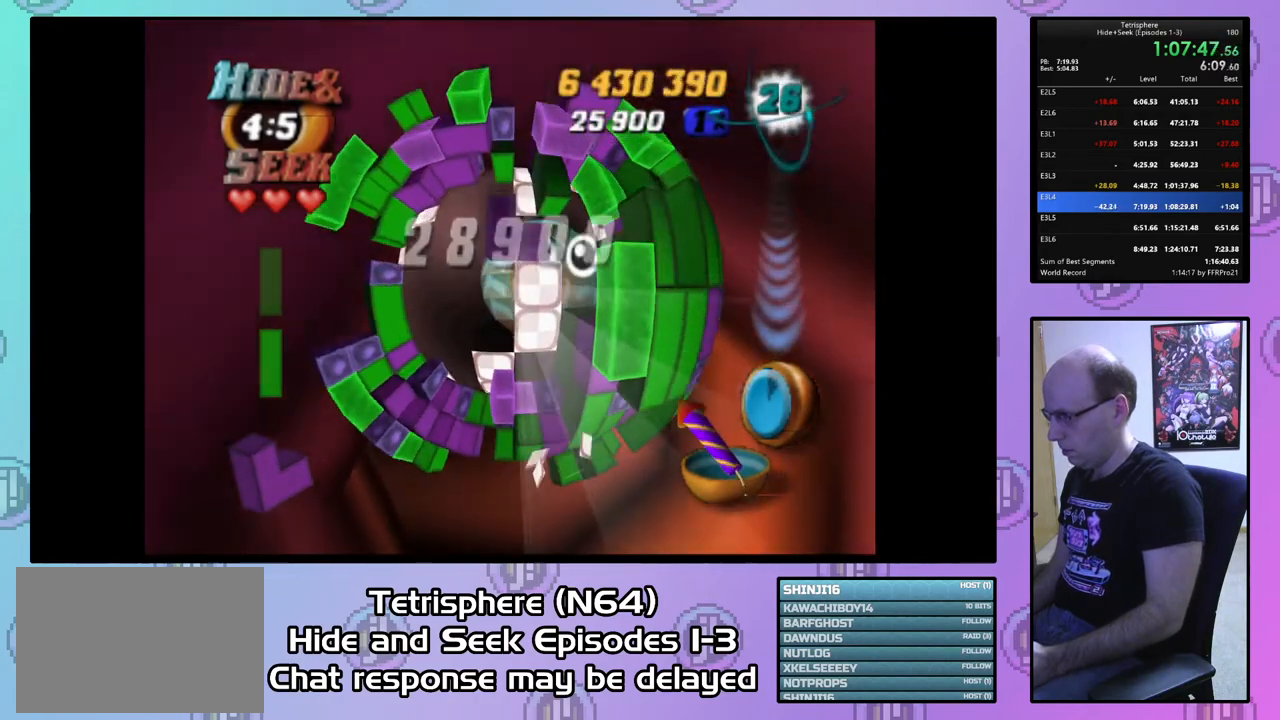
{"buttons": ["SQUARE", "DPAD_LEFT"], "right_stick": "center", "events": [[67, "DPAD_RIGHT", "down"], [100, "DPAD_UP", "up"], [367, "DPAD_RIGHT", "up"], [367, "DPAD_UP", "down"], [400, "DPAD_LEFT", "down"], [433, "DPAD_UP", "up"]]}
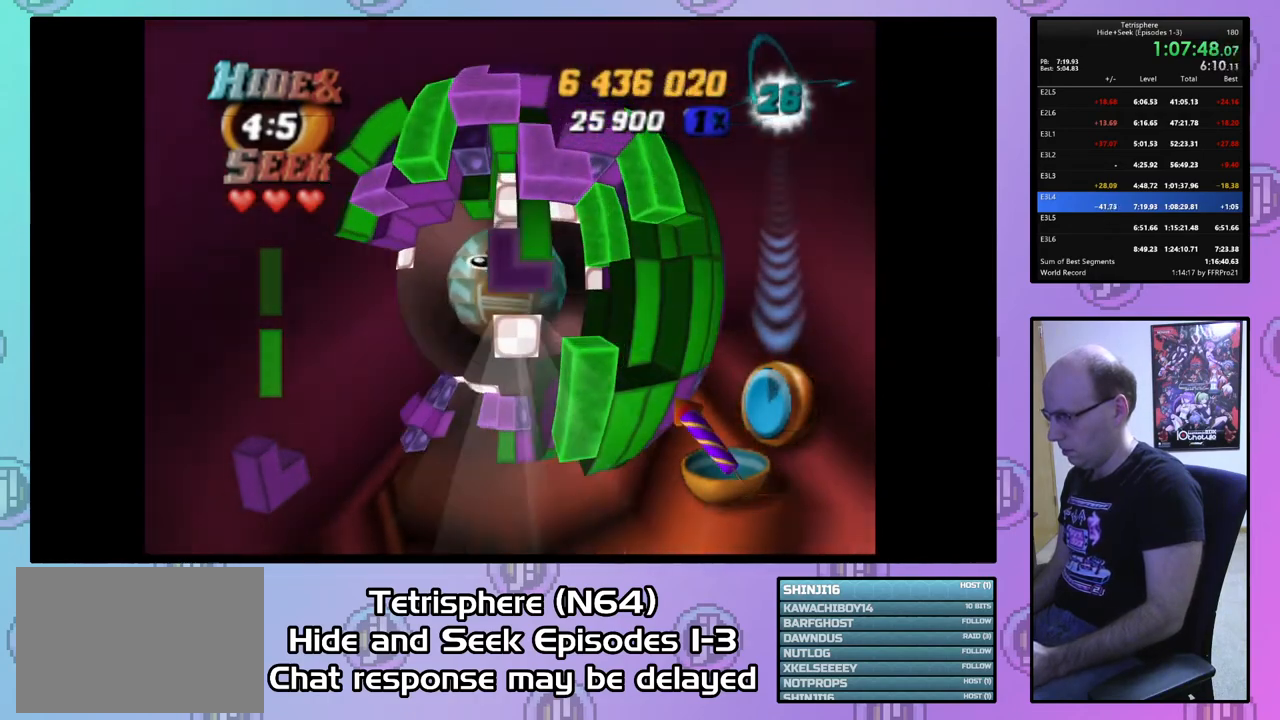
{"buttons": ["SQUARE", "DPAD_LEFT"], "right_stick": "center", "events": [[33, "DPAD_LEFT", "up"], [367, "DPAD_UP", "down"], [433, "DPAD_LEFT", "down"], [467, "DPAD_UP", "up"]]}
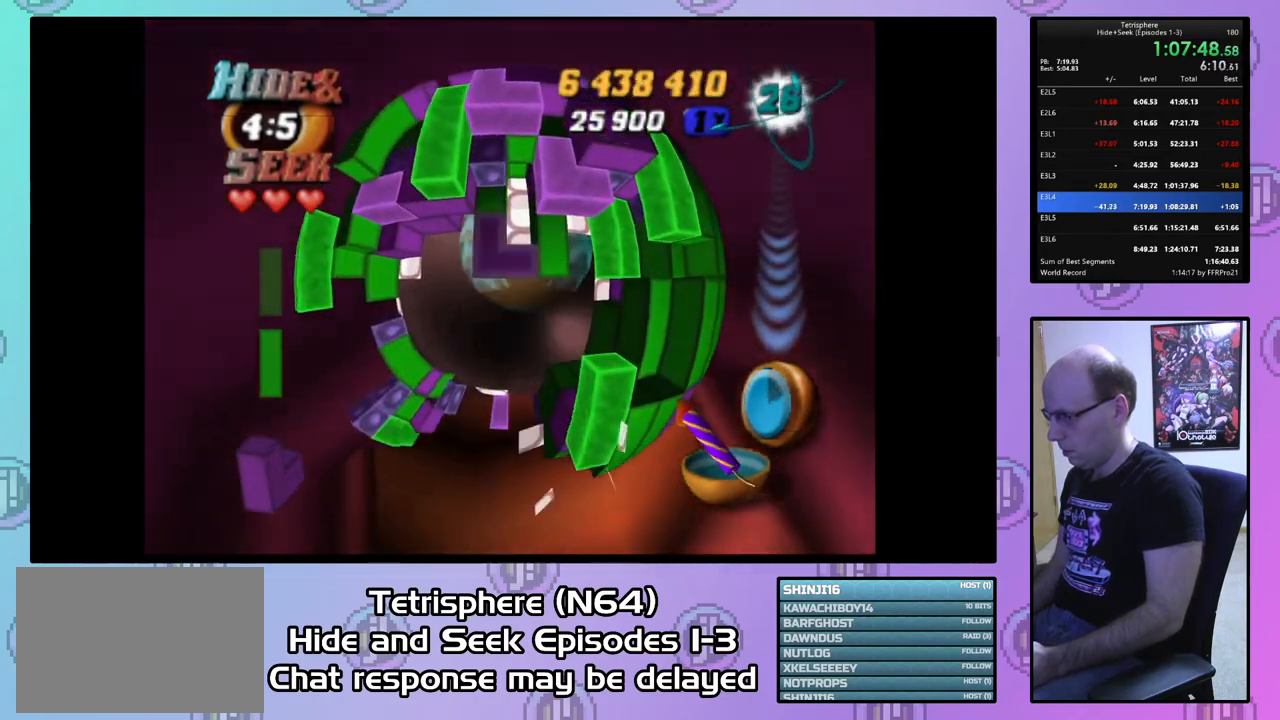
{"buttons": ["SQUARE"], "right_stick": "center", "events": [[300, "DPAD_LEFT", "up"]]}
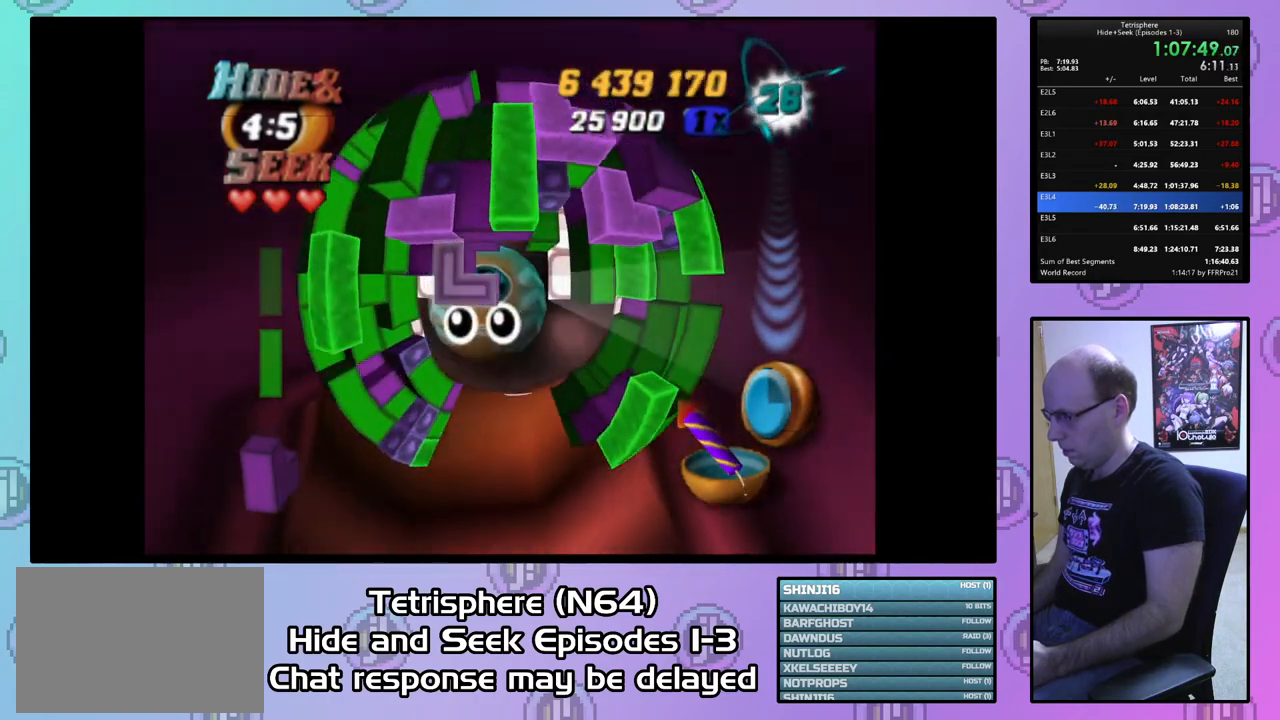
{"buttons": ["DPAD_RIGHT"], "right_stick": "center", "events": [[133, "SQUARE", "up"], [233, "CIRCLE", "down"], [333, "CIRCLE", "up"], [333, "DPAD_RIGHT", "down"], [433, "DPAD_RIGHT", "up"], [500, "DPAD_RIGHT", "down"]]}
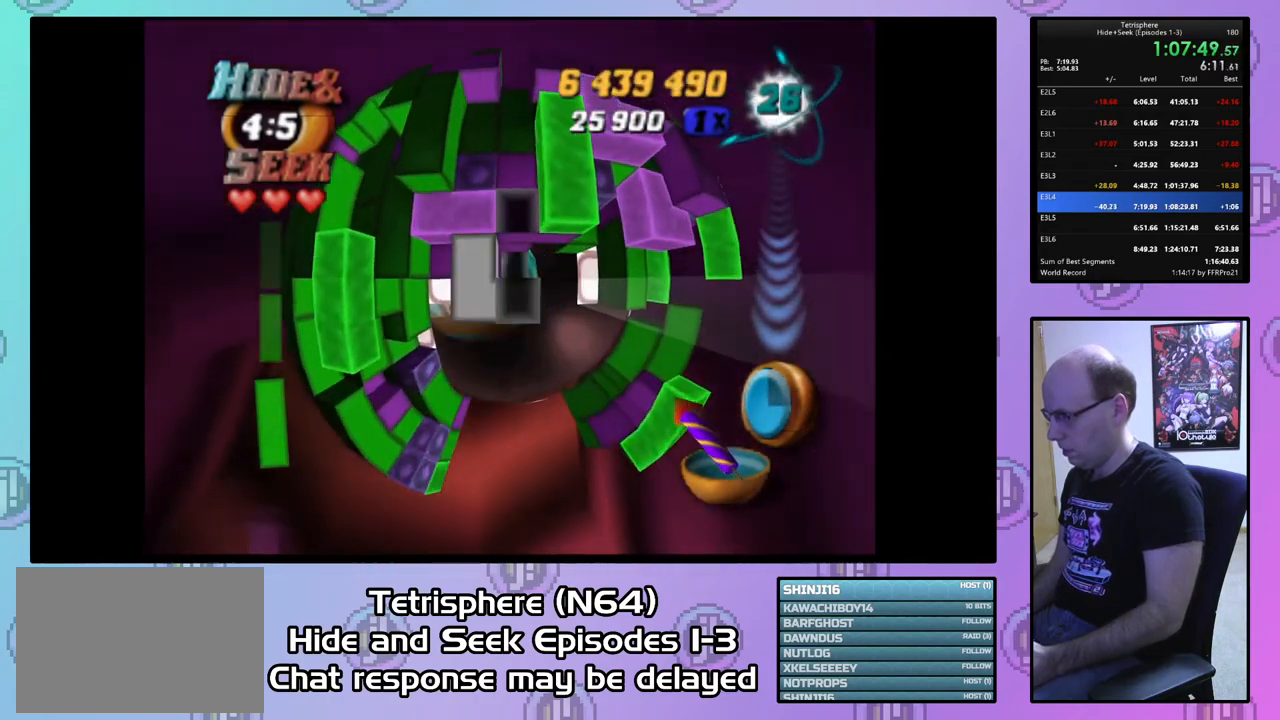
{"buttons": [], "right_stick": "center", "events": [[100, "DPAD_RIGHT", "up"], [167, "DPAD_RIGHT", "down"], [267, "DPAD_RIGHT", "up"], [333, "DPAD_RIGHT", "down"], [467, "DPAD_RIGHT", "up"]]}